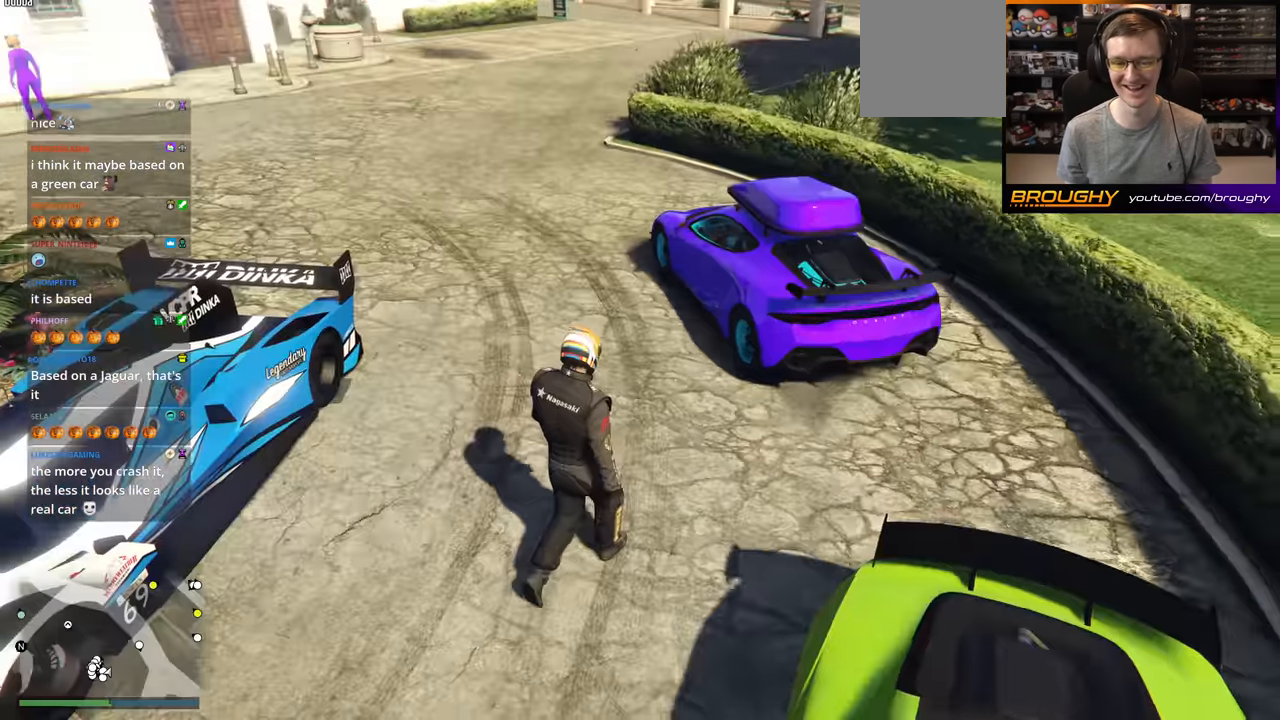
Gameplay with a controller (Xbox layout); each line is a JSON object with the inputs held at the frame after it. "events" lists button and stick changes between this image and that frame as [ms after this image, input, new state], when the widget could be followed in between.
{"buttons": [], "left_stick": "up", "right_stick": "center", "events": []}
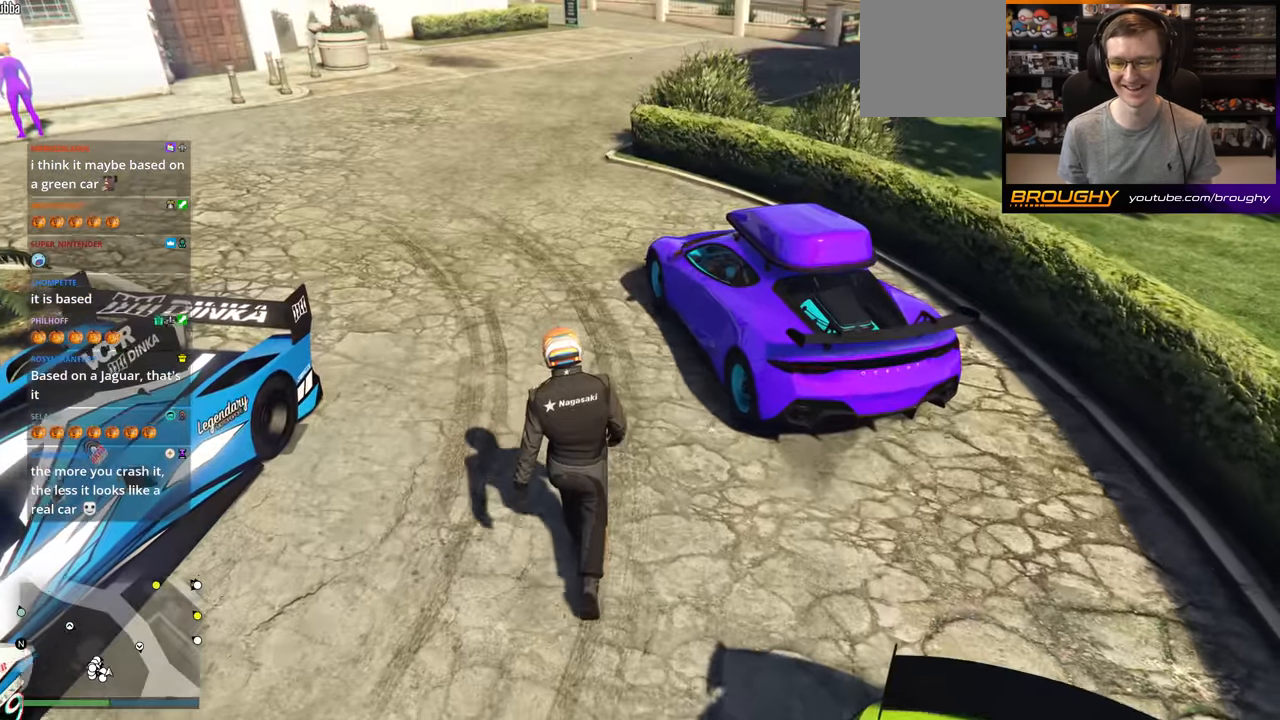
{"buttons": [], "left_stick": "up-right", "right_stick": "left", "events": [[50, "right_stick", "left"], [384, "left_stick", "up-right"]]}
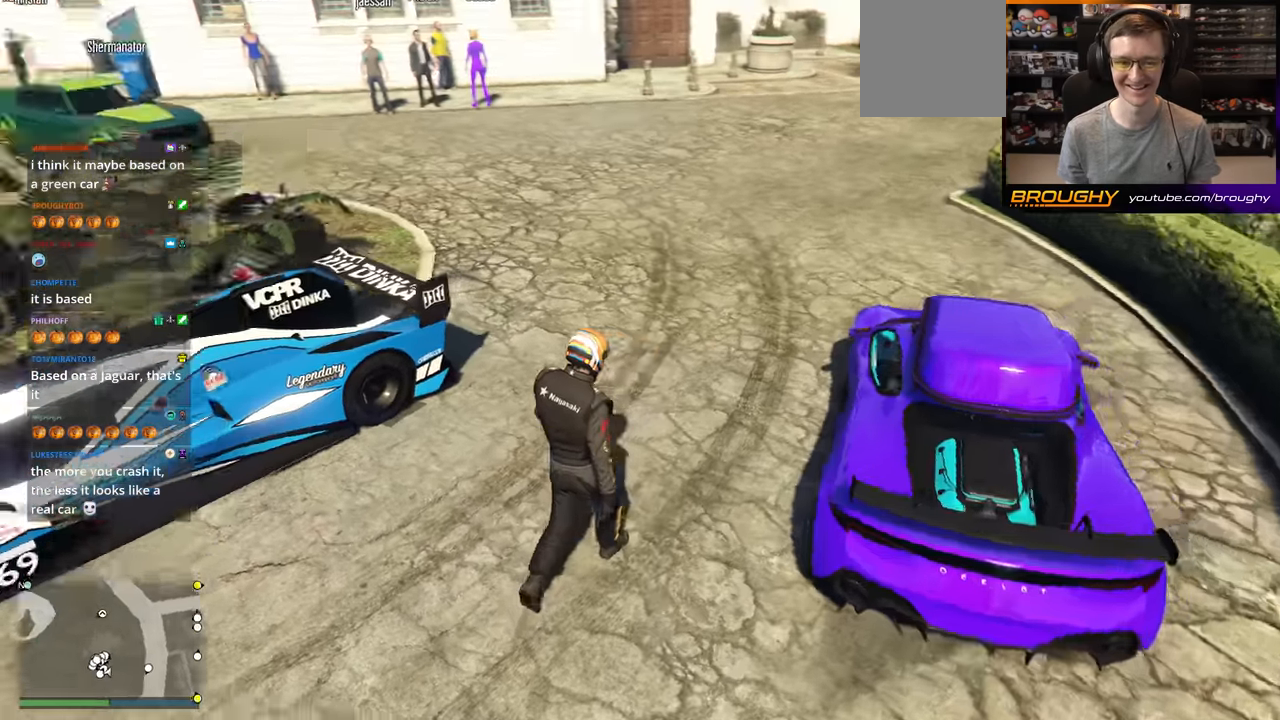
{"buttons": [], "left_stick": "right", "right_stick": "left", "events": [[384, "left_stick", "right"]]}
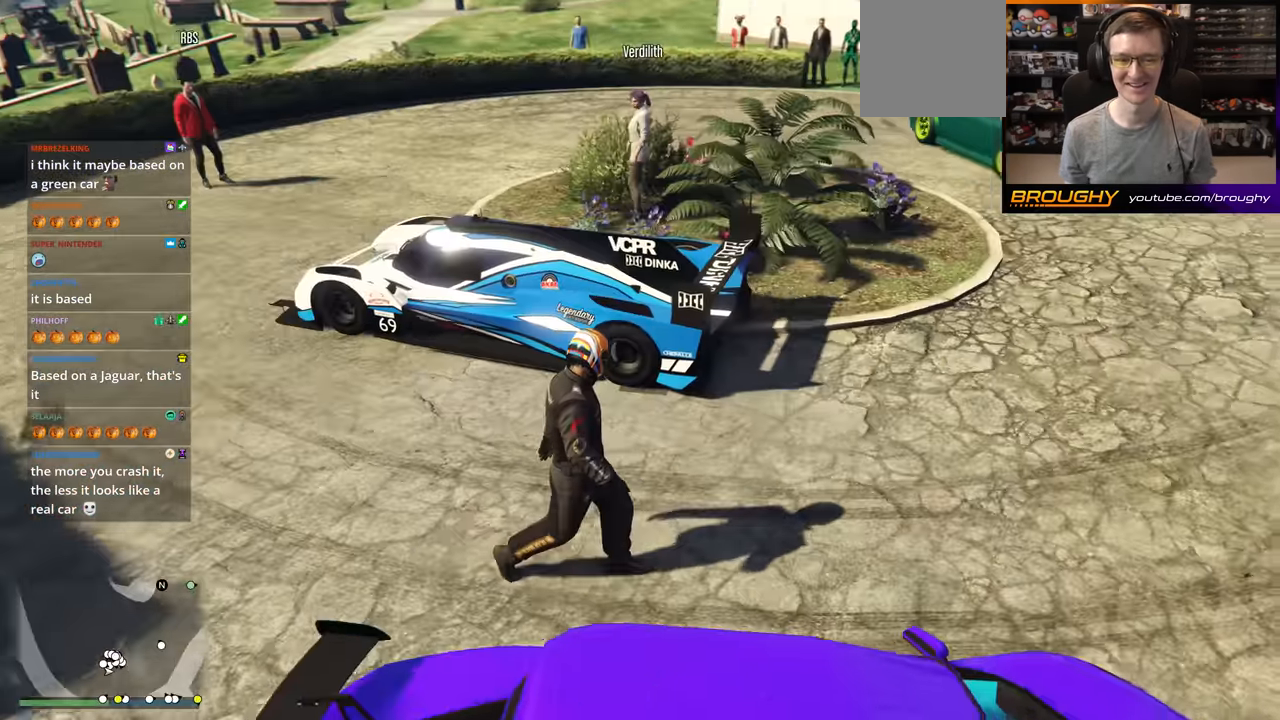
{"buttons": [], "left_stick": "down-right", "right_stick": "left", "events": [[334, "left_stick", "down-right"]]}
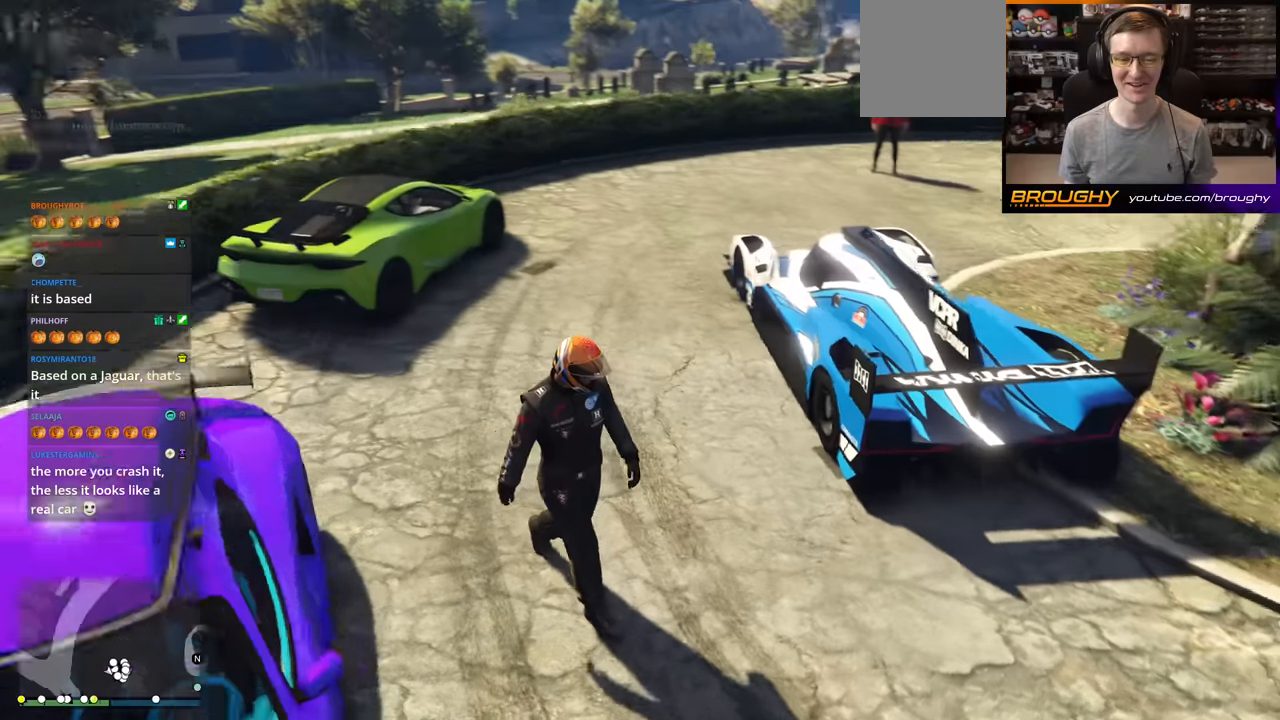
{"buttons": [], "left_stick": "center", "right_stick": "center", "events": [[100, "left_stick", "center"], [133, "right_stick", "center"]]}
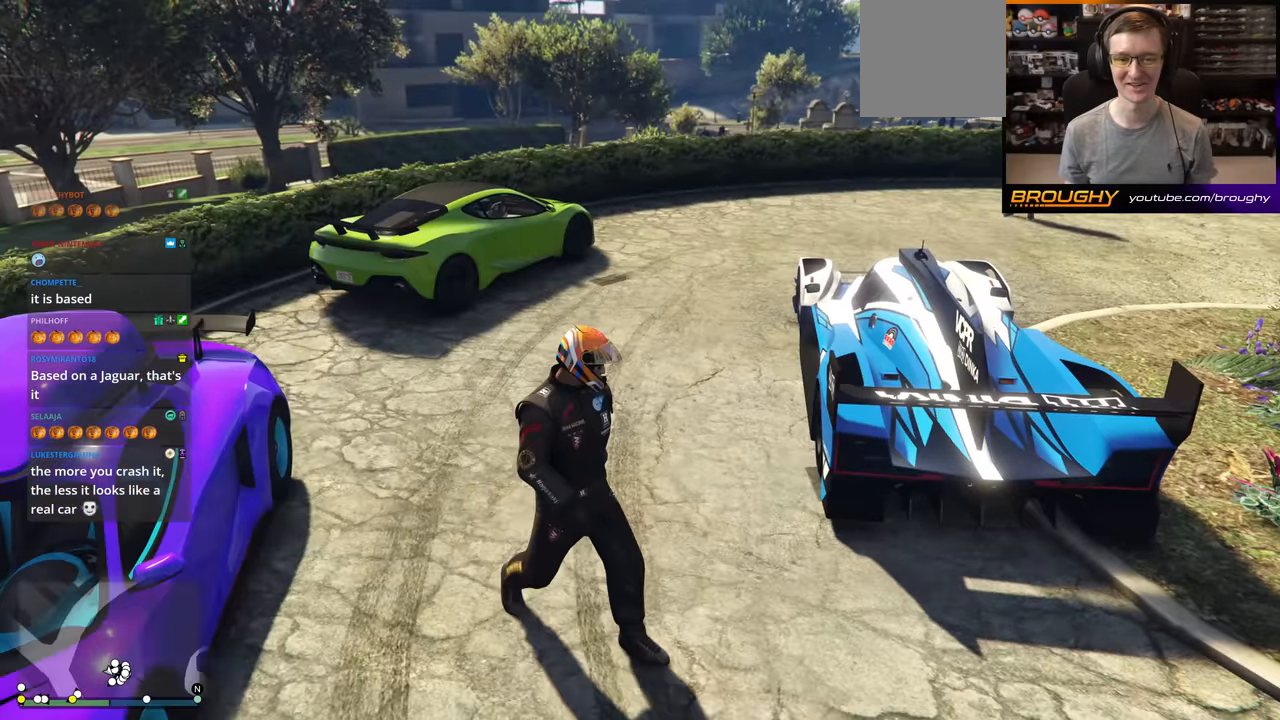
{"buttons": [], "left_stick": "center", "right_stick": "right", "events": [[234, "right_stick", "right"]]}
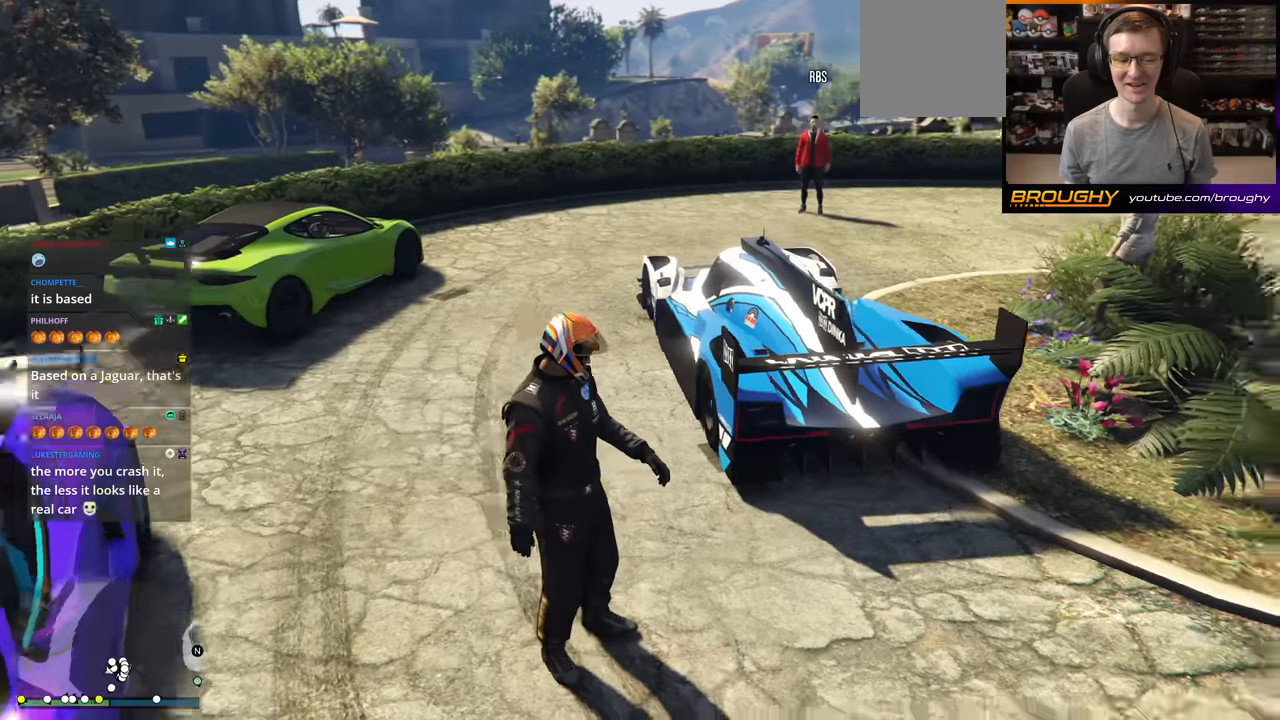
{"buttons": [], "left_stick": "up-right", "right_stick": "center", "events": [[100, "left_stick", "right"], [217, "left_stick", "up-right"], [233, "right_stick", "center"]]}
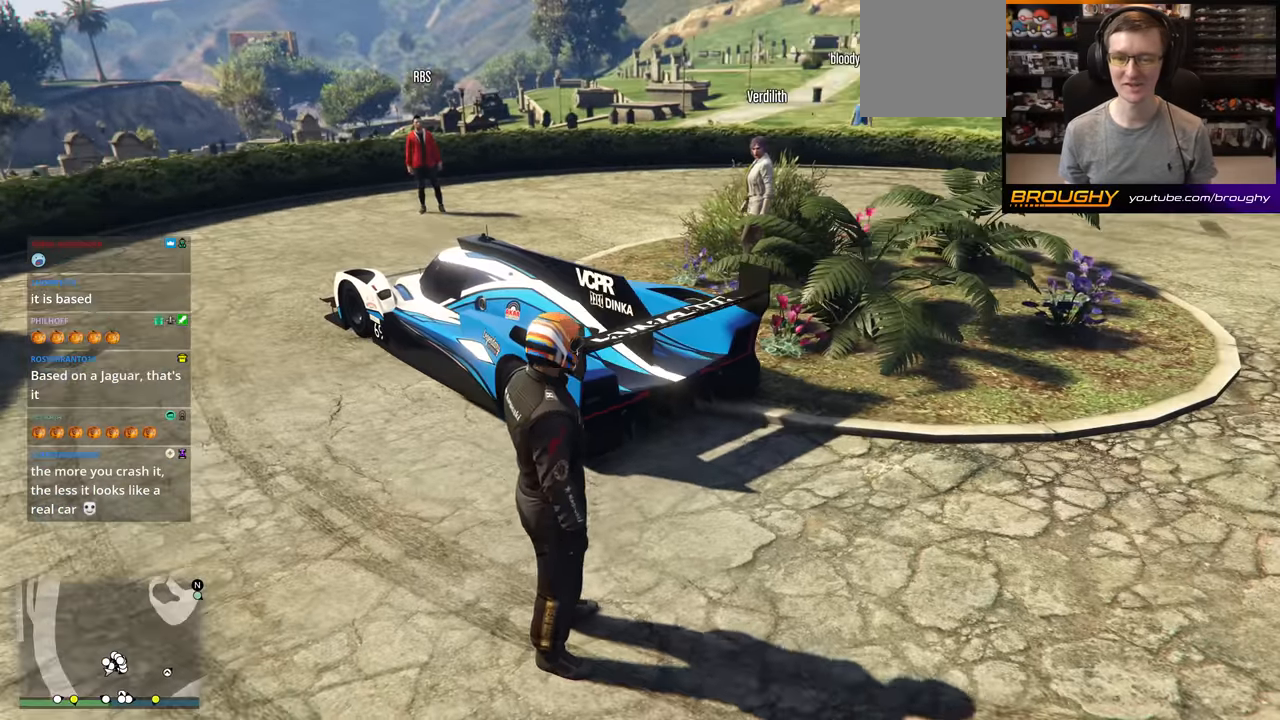
{"buttons": [], "left_stick": "up-right", "right_stick": "center", "events": []}
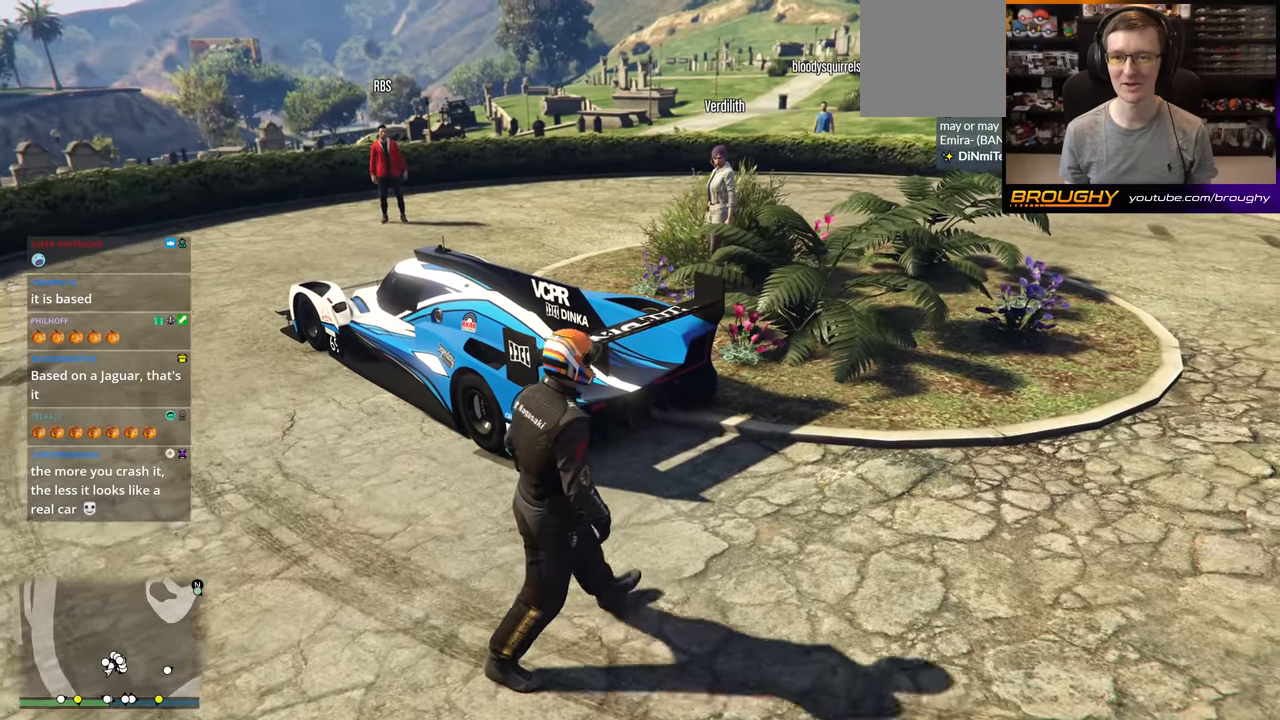
{"buttons": [], "left_stick": "up-right", "right_stick": "center", "events": []}
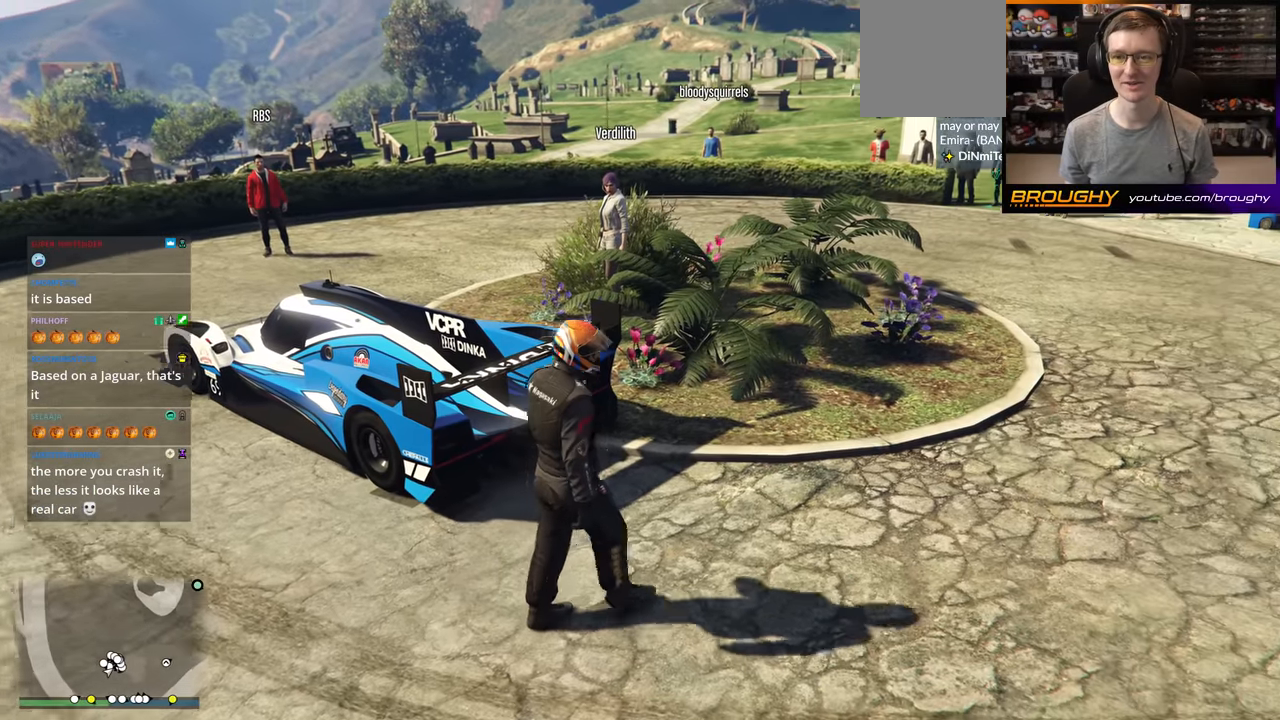
{"buttons": ["A"], "left_stick": "up-right", "right_stick": "center", "events": [[267, "A", "down"]]}
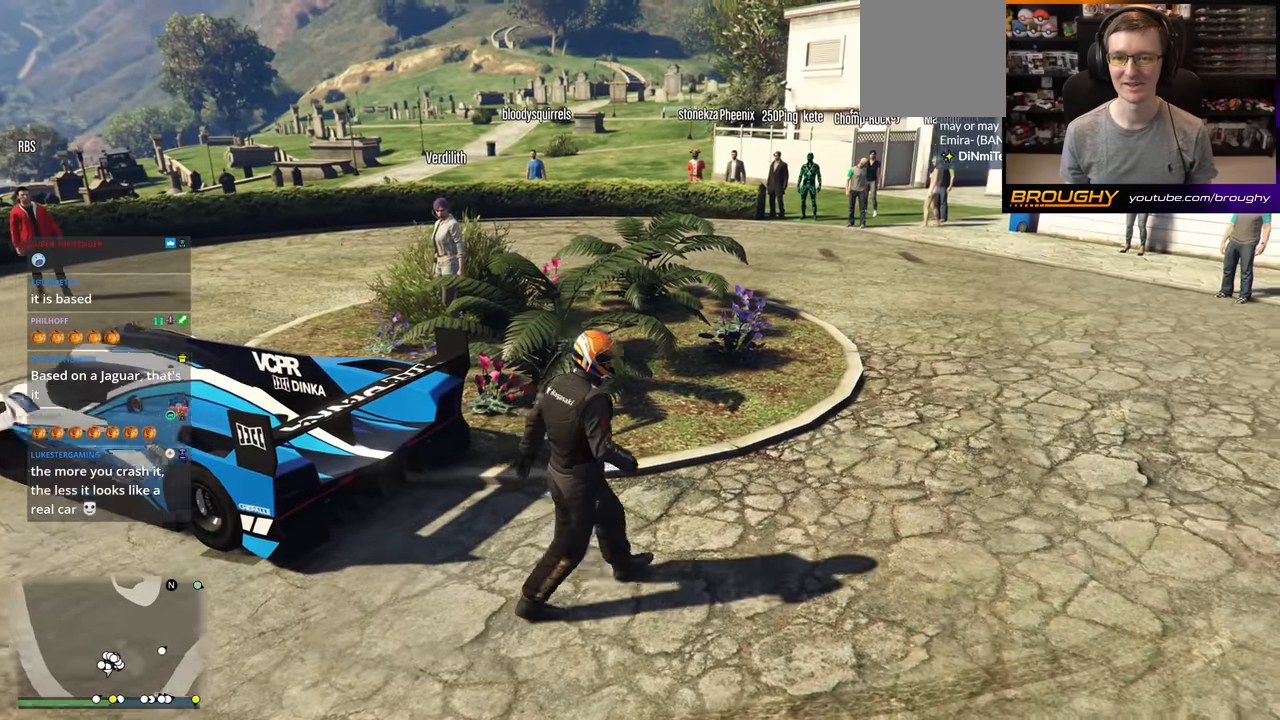
{"buttons": ["A"], "left_stick": "up-right", "right_stick": "left", "events": [[283, "right_stick", "left"]]}
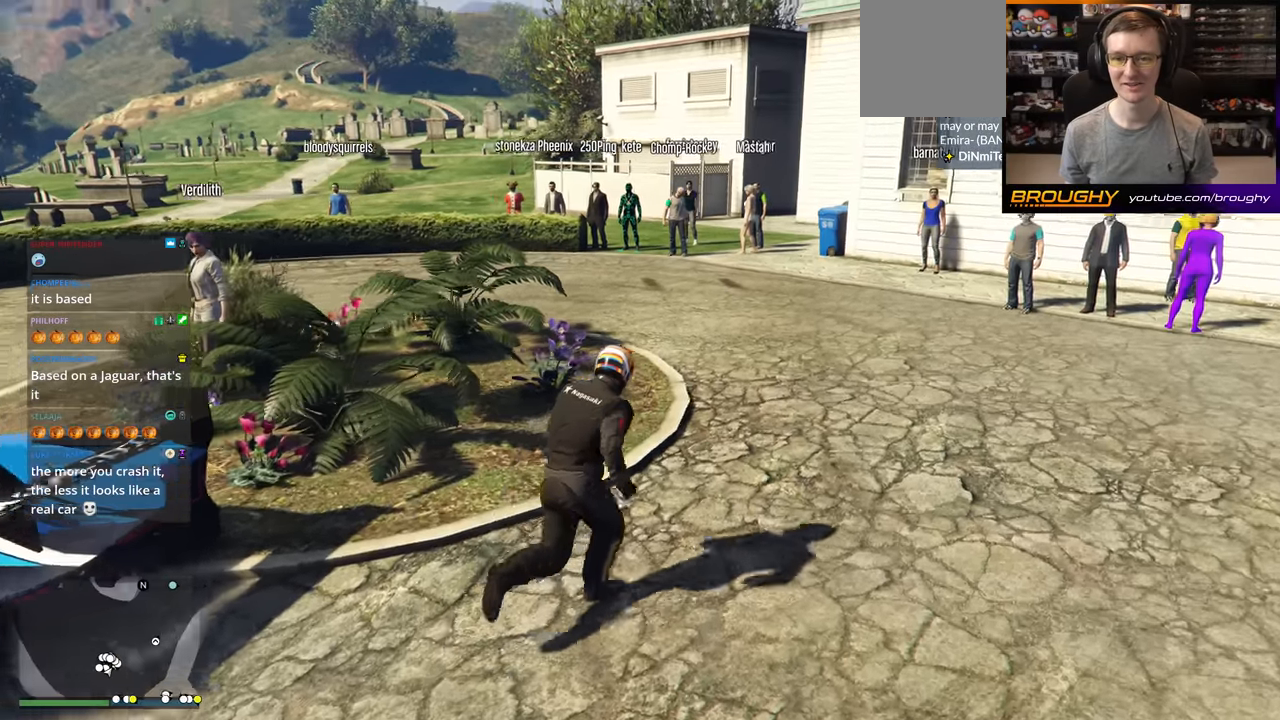
{"buttons": ["A"], "left_stick": "up-right", "right_stick": "left", "events": []}
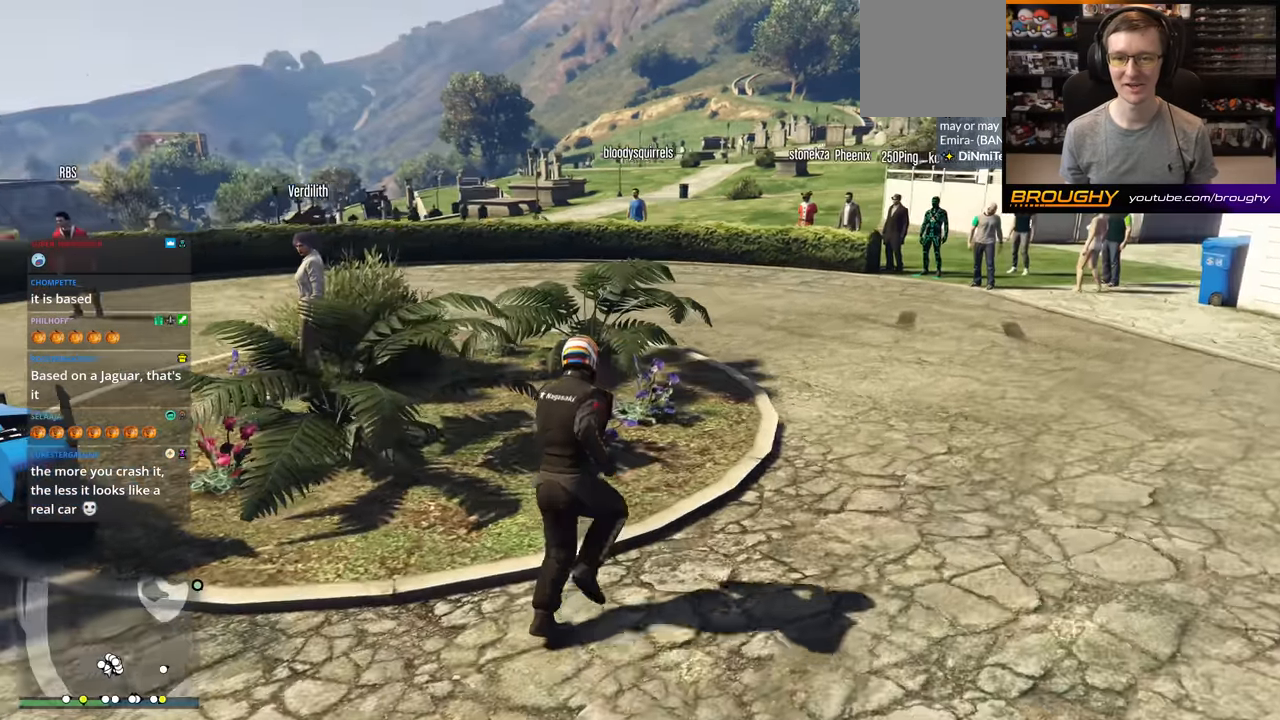
{"buttons": ["A"], "left_stick": "up-right", "right_stick": "center", "events": [[150, "right_stick", "center"]]}
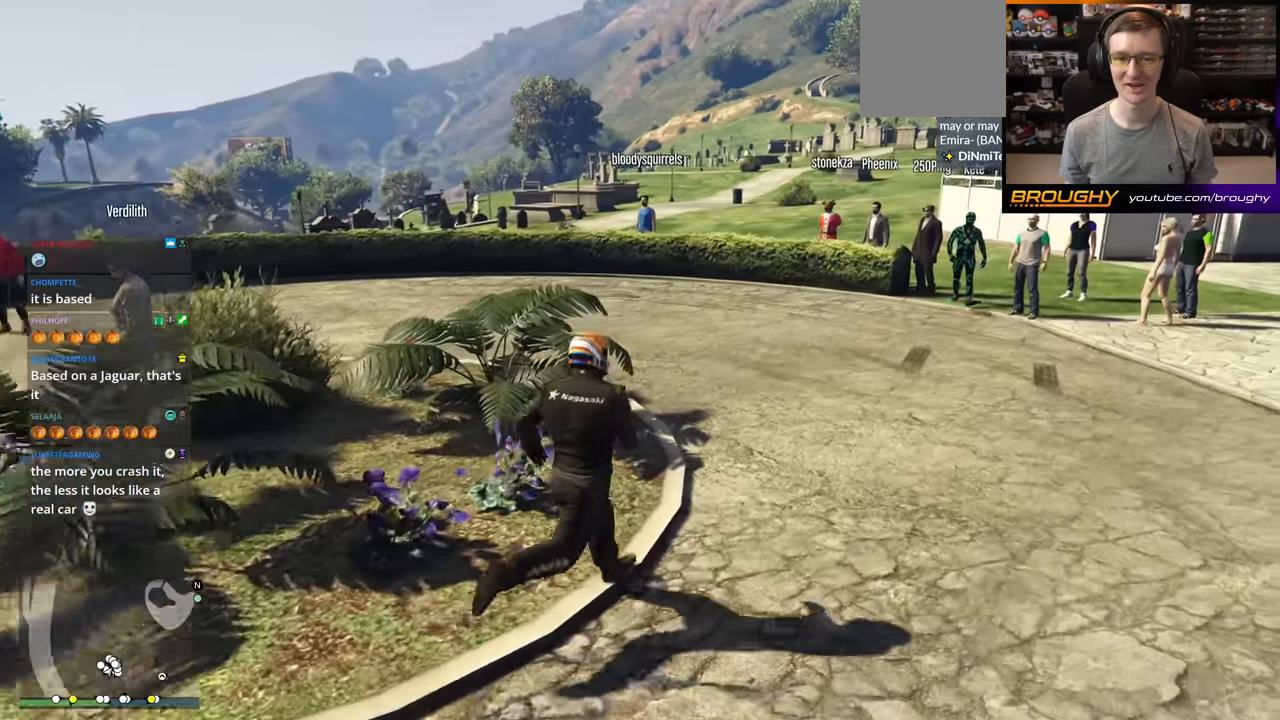
{"buttons": ["A"], "left_stick": "up", "right_stick": "center", "events": [[167, "left_stick", "up"]]}
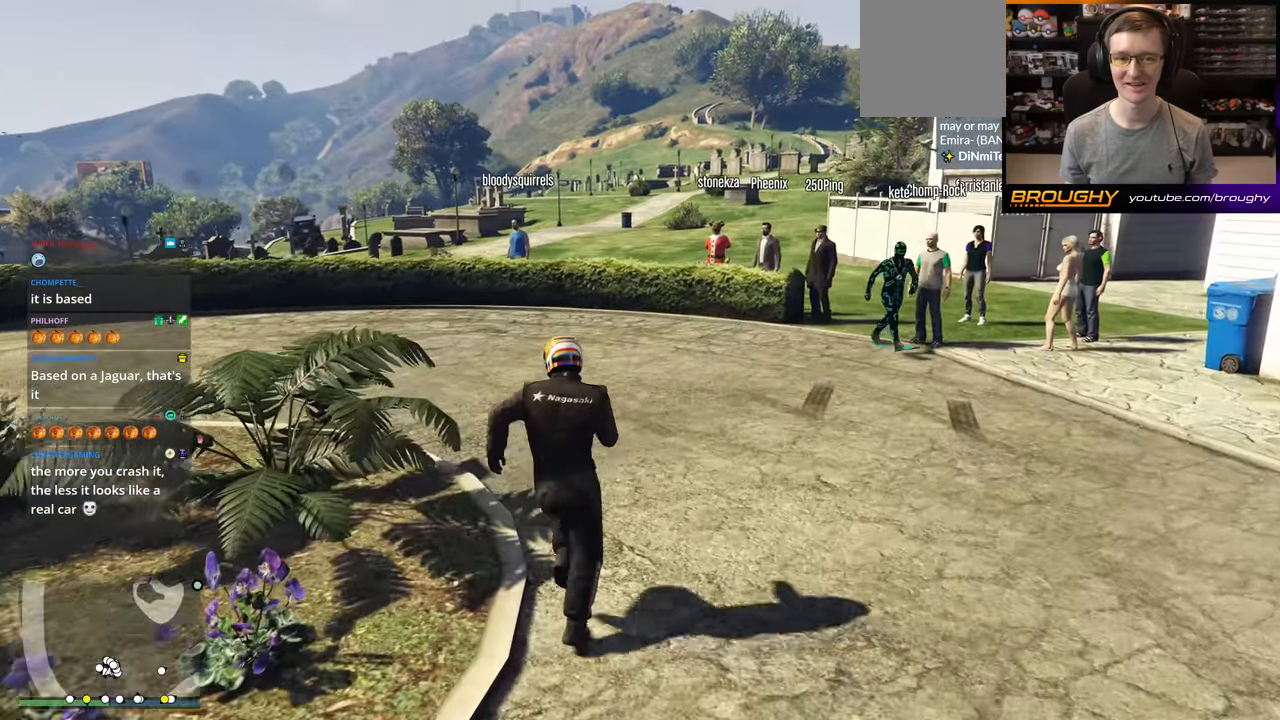
{"buttons": [], "left_stick": "center", "right_stick": "left", "events": [[33, "A", "up"], [200, "left_stick", "center"], [434, "right_stick", "left"]]}
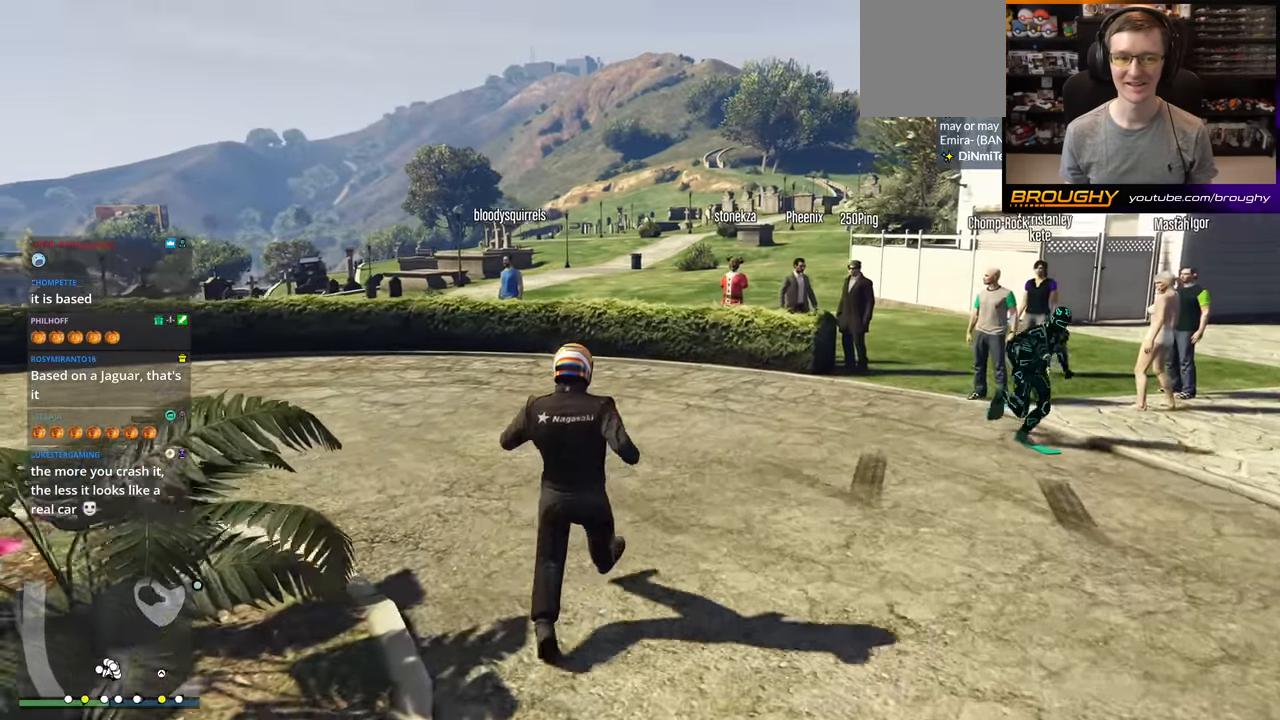
{"buttons": ["A"], "left_stick": "up", "right_stick": "center", "events": [[117, "left_stick", "up"], [150, "right_stick", "center"], [284, "A", "down"]]}
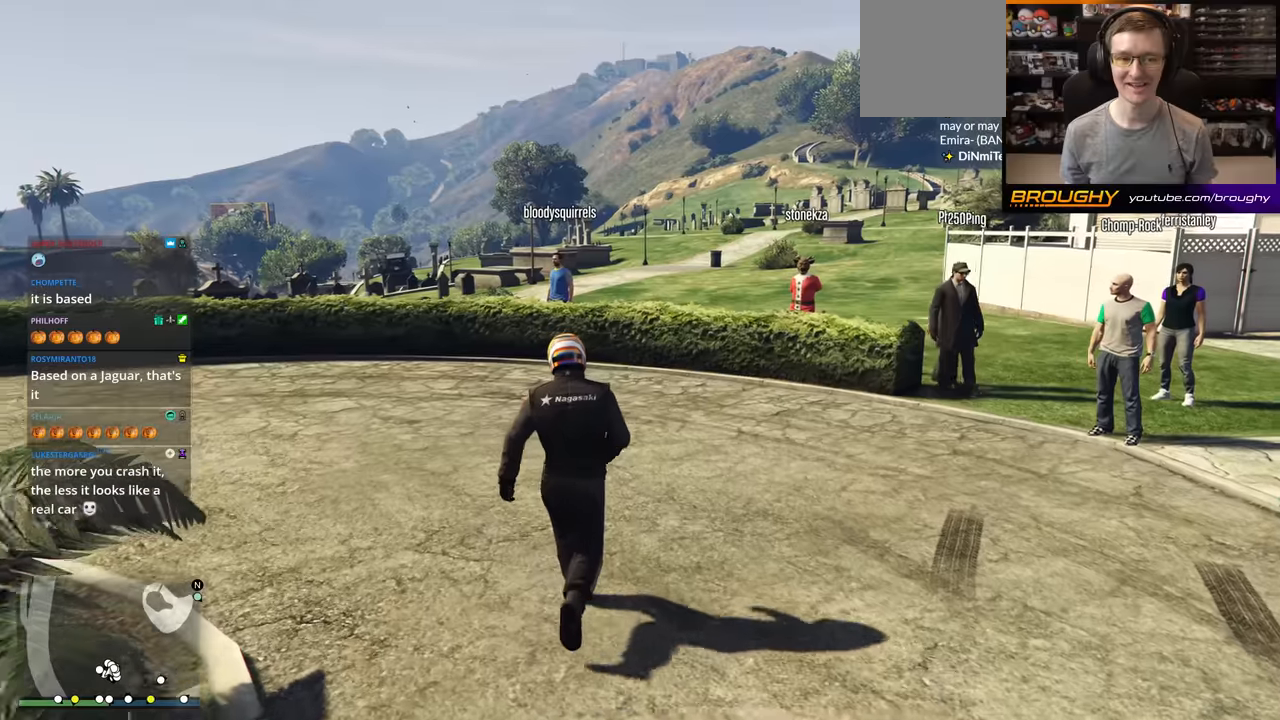
{"buttons": ["A"], "left_stick": "up-left", "right_stick": "center", "events": [[67, "left_stick", "up-left"]]}
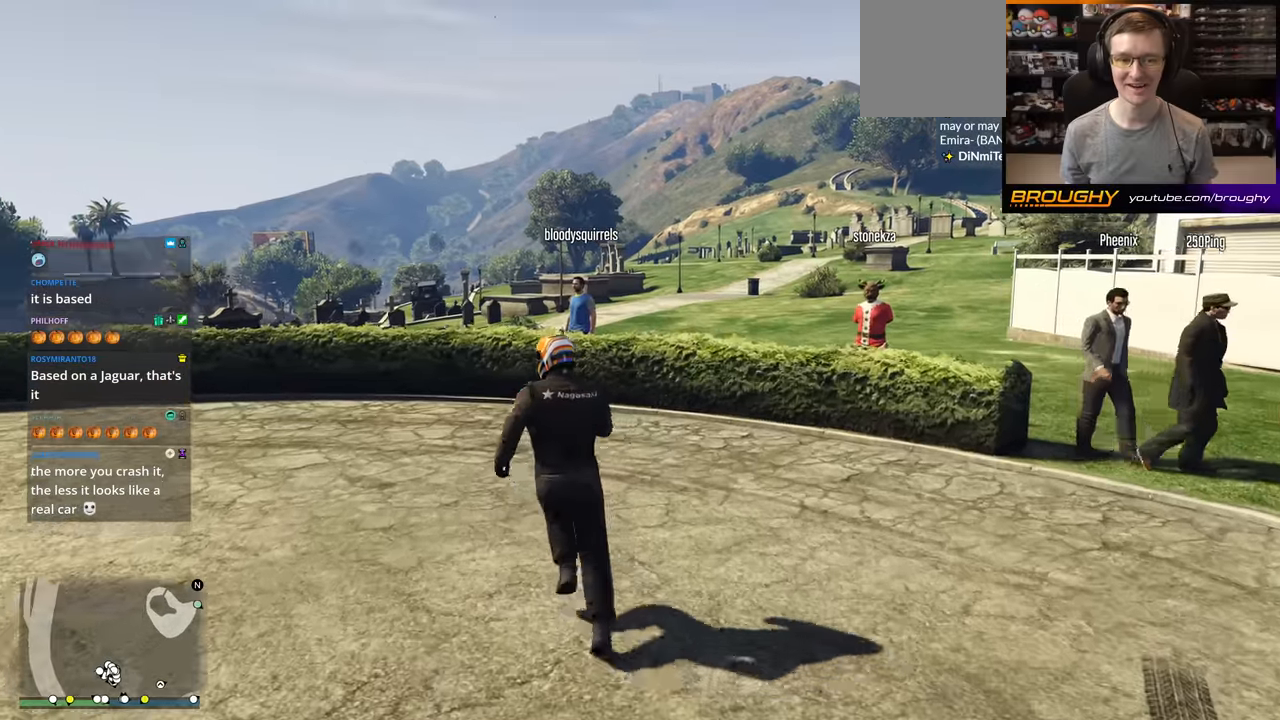
{"buttons": [], "left_stick": "up-left", "right_stick": "center", "events": [[317, "A", "up"]]}
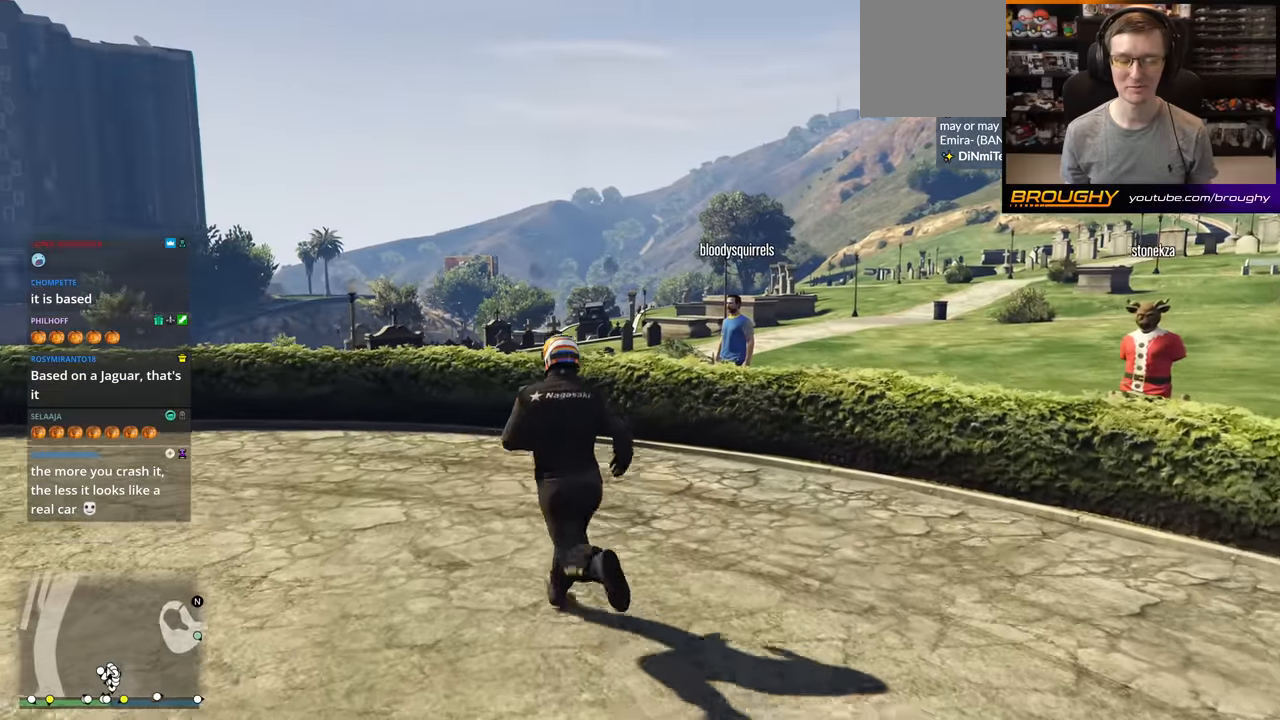
{"buttons": [], "left_stick": "up", "right_stick": "center", "events": [[100, "left_stick", "up"], [200, "right_stick", "down"], [467, "right_stick", "center"]]}
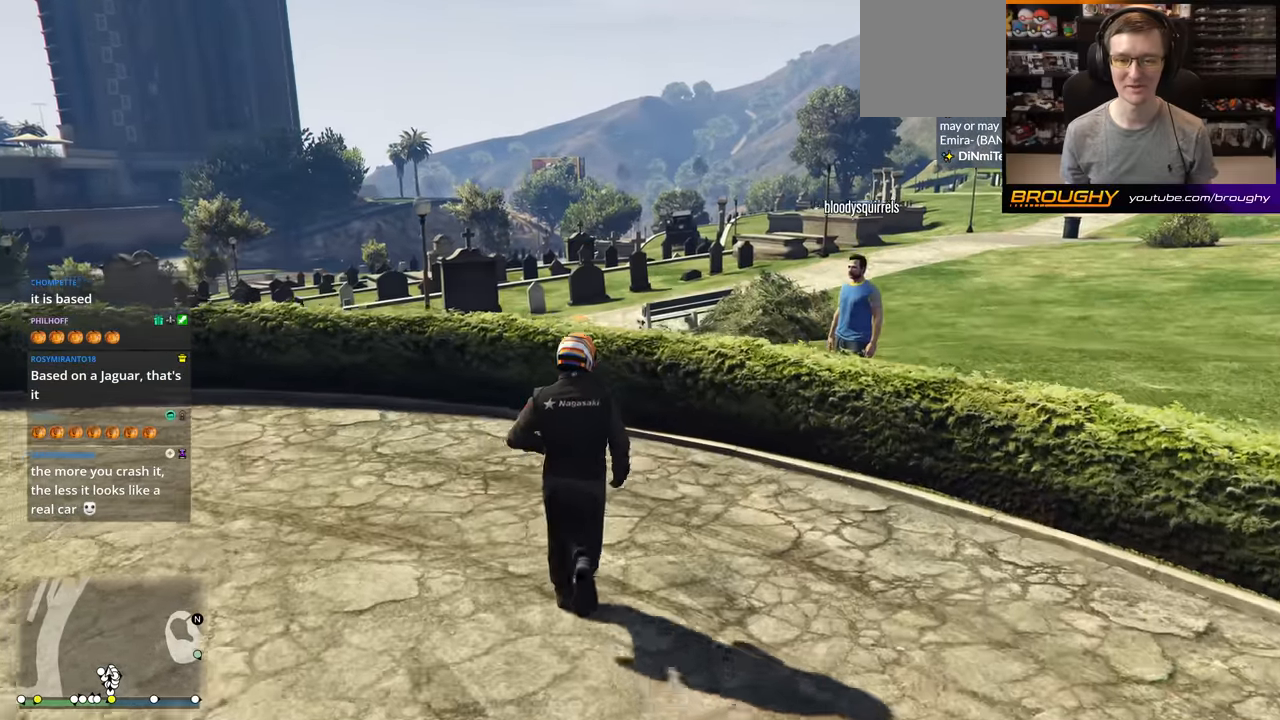
{"buttons": [], "left_stick": "center", "right_stick": "center", "events": [[284, "left_stick", "center"]]}
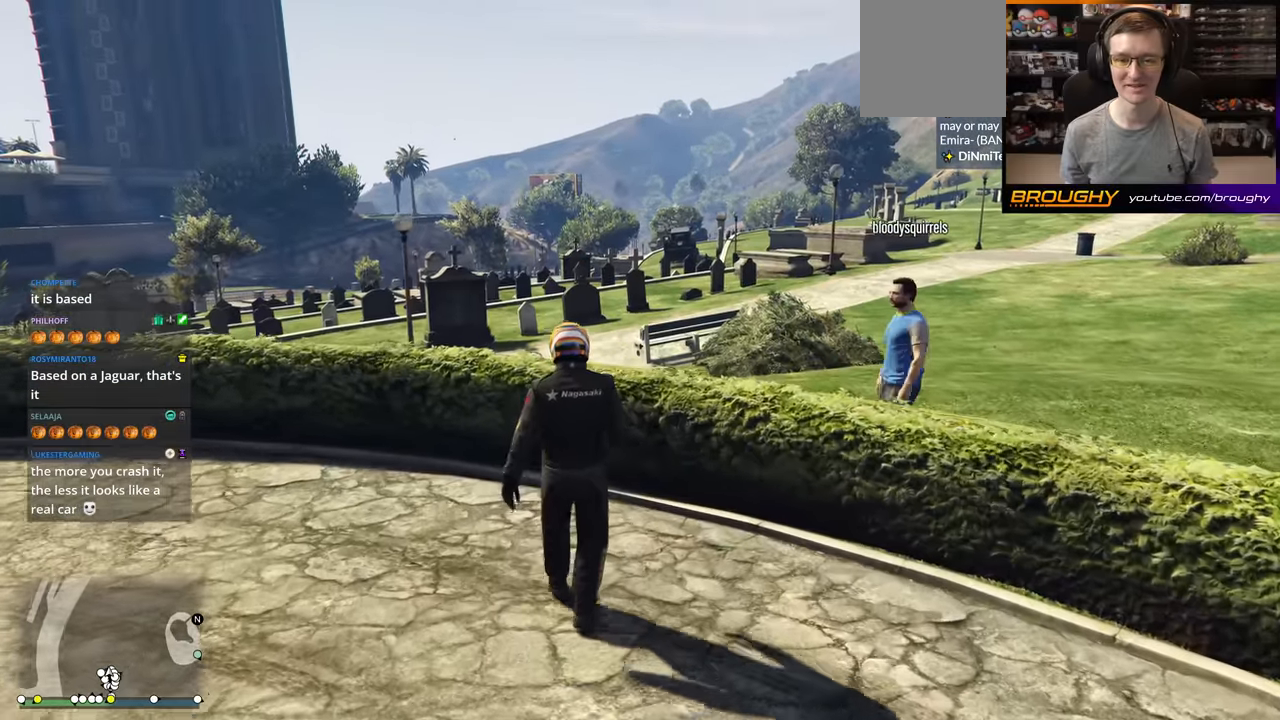
{"buttons": [], "left_stick": "center", "right_stick": "center", "events": []}